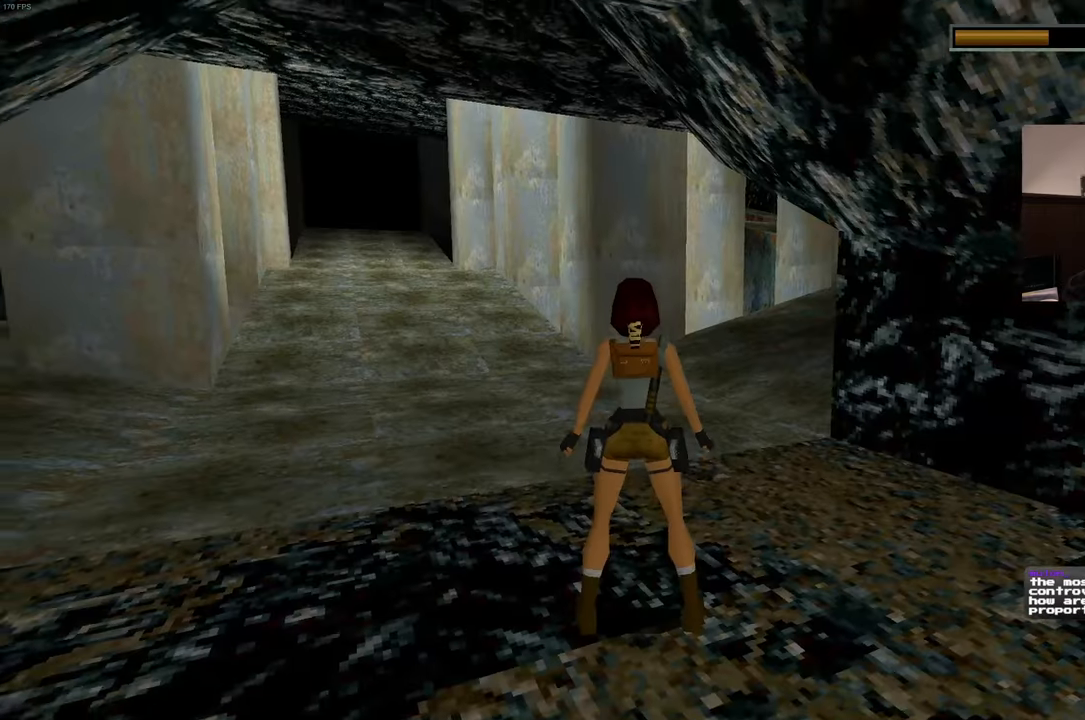
Gameplay with a controller (PlayStation layout); each line is a JSON object with the inputs held at the frame after it. "events" lists button and stick changes between this image and that frame as [ms after this image, input, new state], when the widget could be followed in between. Not read: L3 R3.
{"buttons": [], "left_stick": "center", "right_stick": "left", "events": [[467, "right_stick", "left"]]}
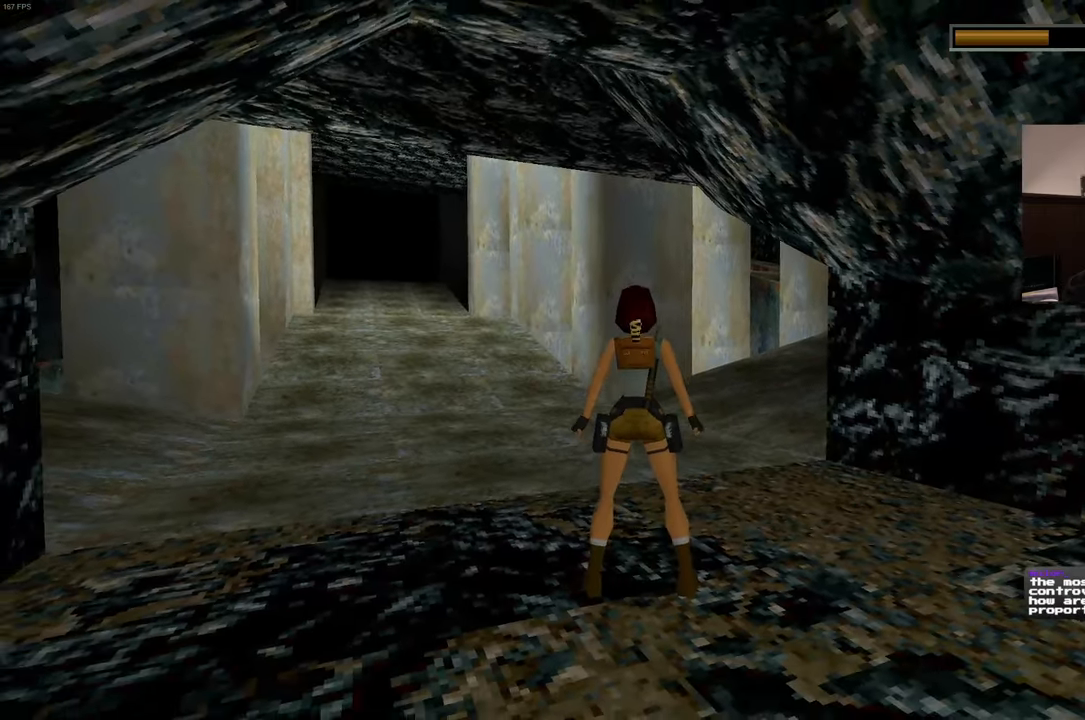
{"buttons": [], "left_stick": "down-left", "right_stick": "left", "events": [[417, "left_stick", "down-left"]]}
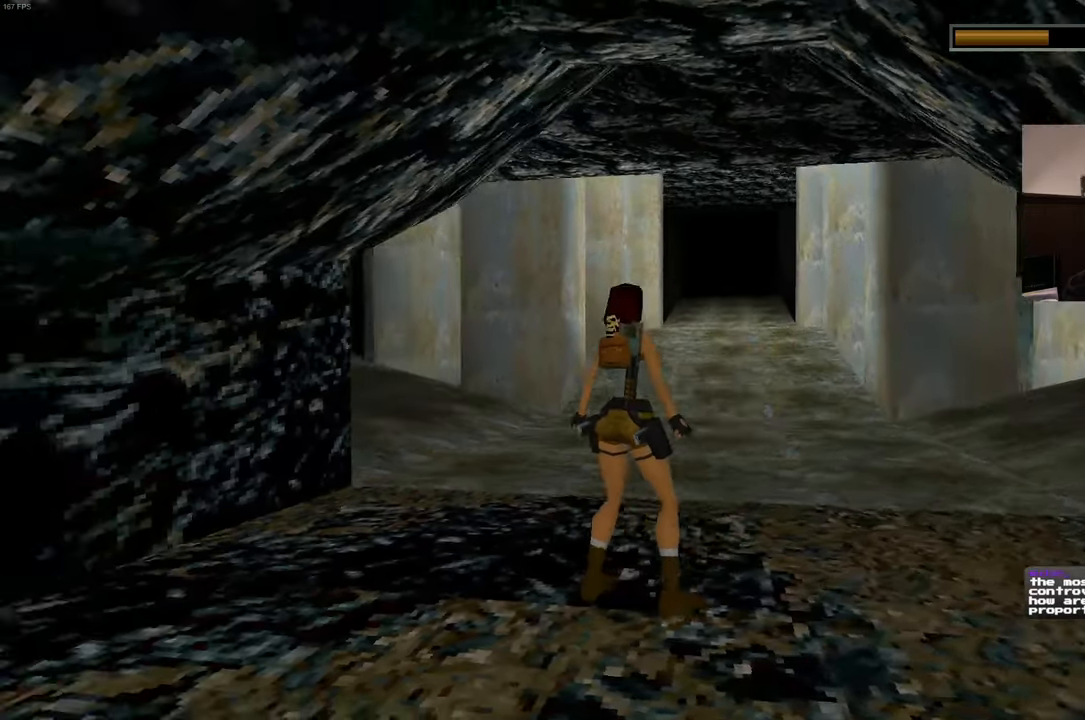
{"buttons": [], "left_stick": "down-left", "right_stick": "left"}
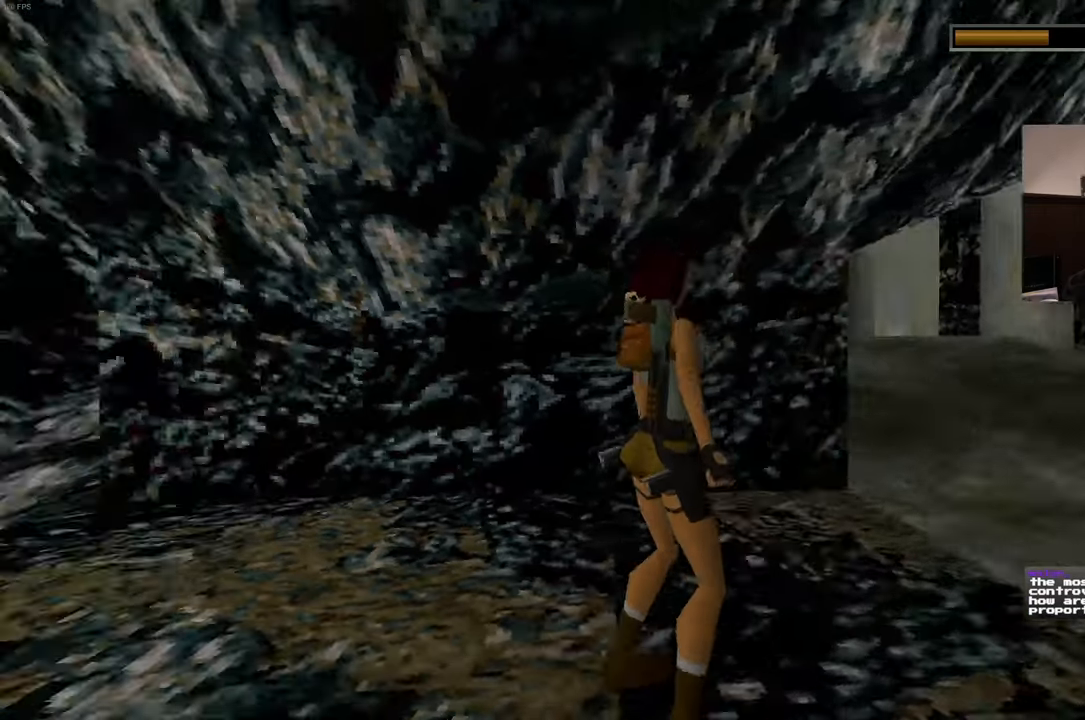
{"buttons": [], "left_stick": "up-left", "right_stick": "center", "events": [[167, "left_stick", "up-left"], [284, "right_stick", "center"]]}
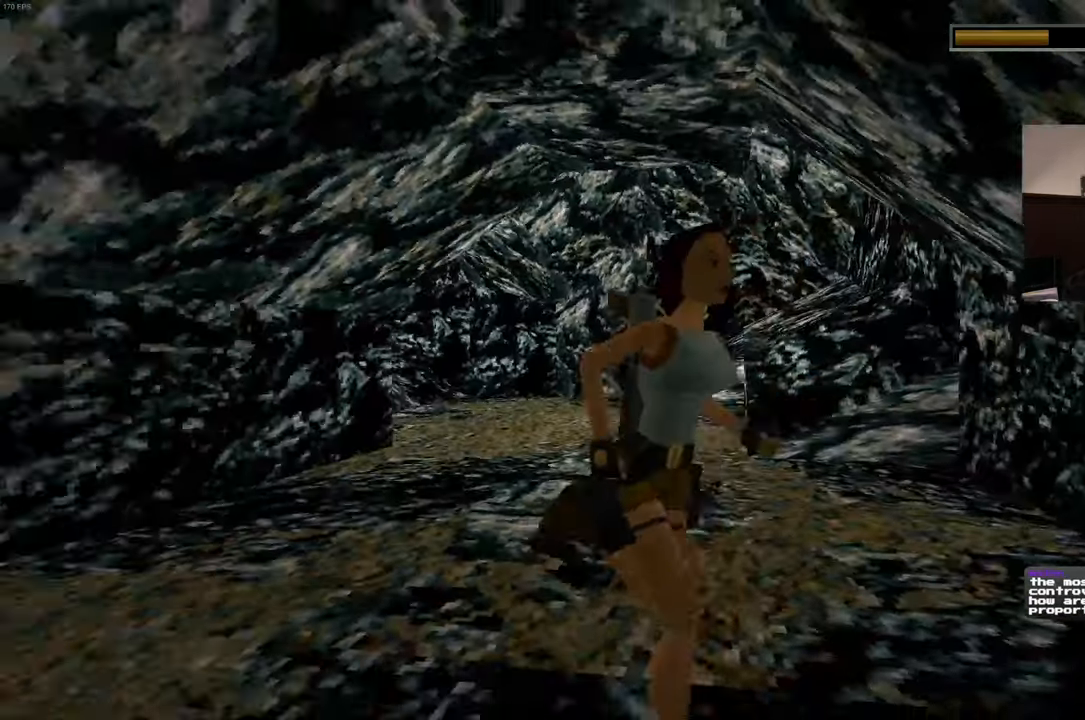
{"buttons": [], "left_stick": "center", "right_stick": "center", "events": [[200, "left_stick", "center"], [284, "right_stick", "down-right"], [400, "right_stick", "center"]]}
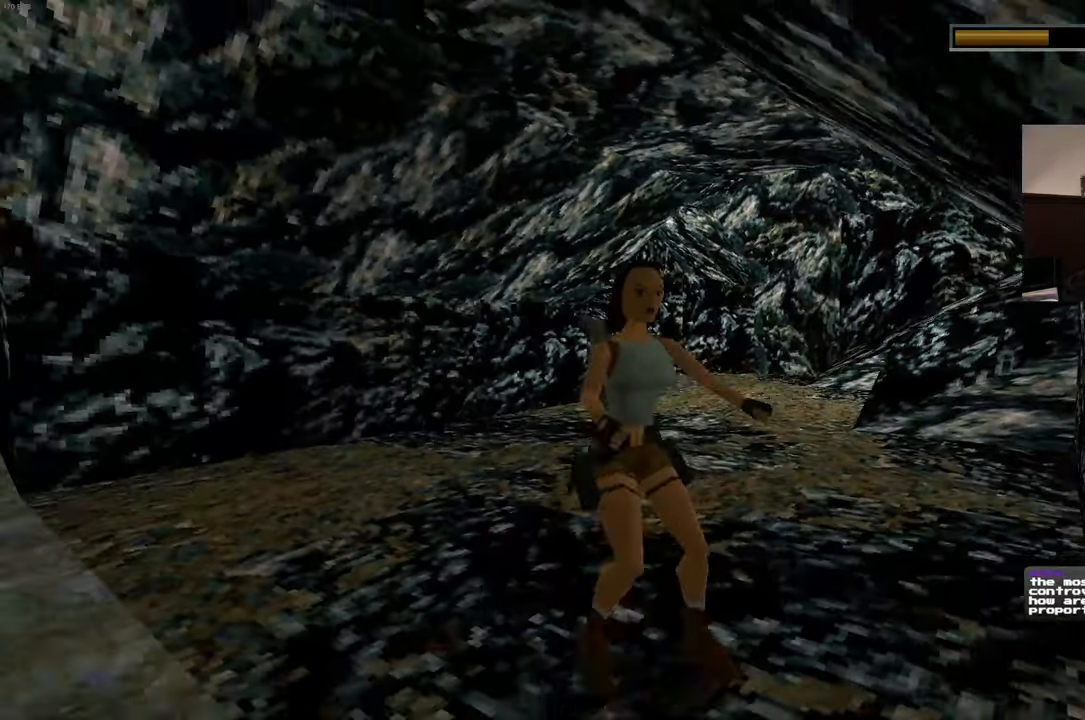
{"buttons": [], "left_stick": "center", "right_stick": "center", "events": []}
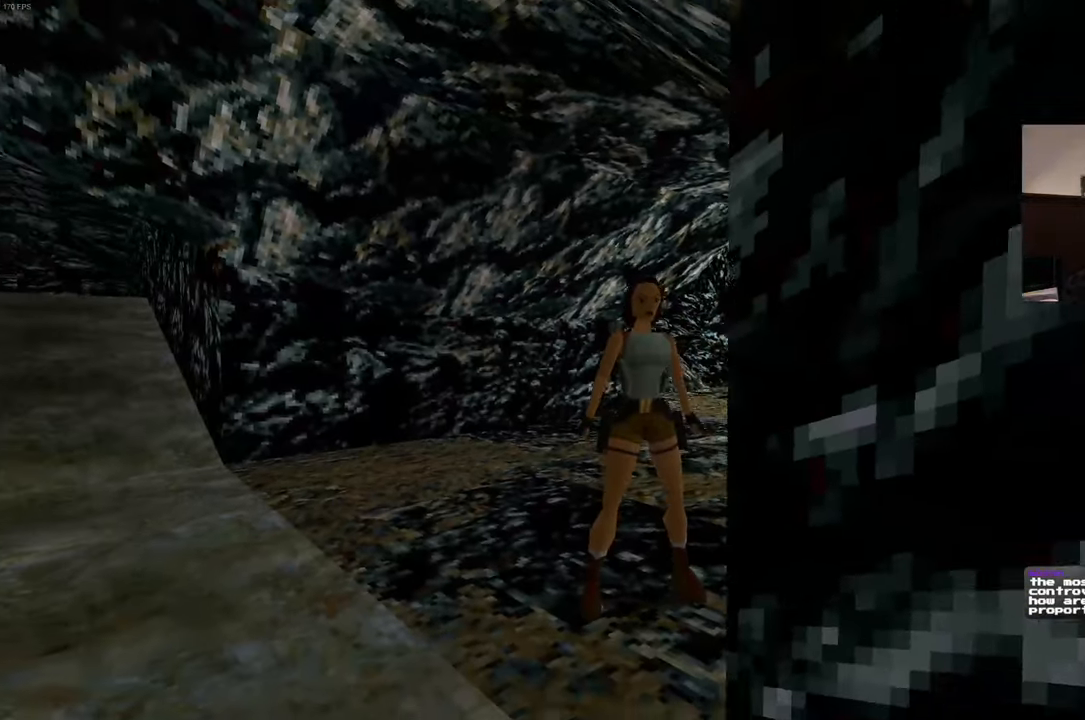
{"buttons": [], "left_stick": "center", "right_stick": "center", "events": []}
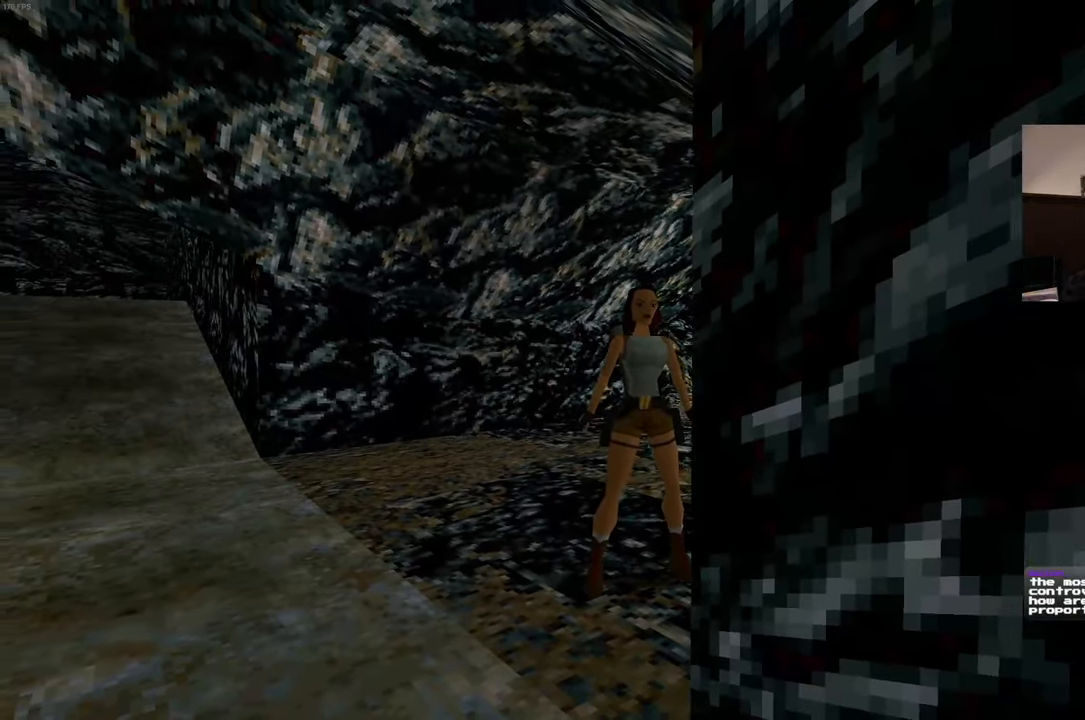
{"buttons": [], "left_stick": "center", "right_stick": "down-right", "events": [[17, "right_stick", "down-right"]]}
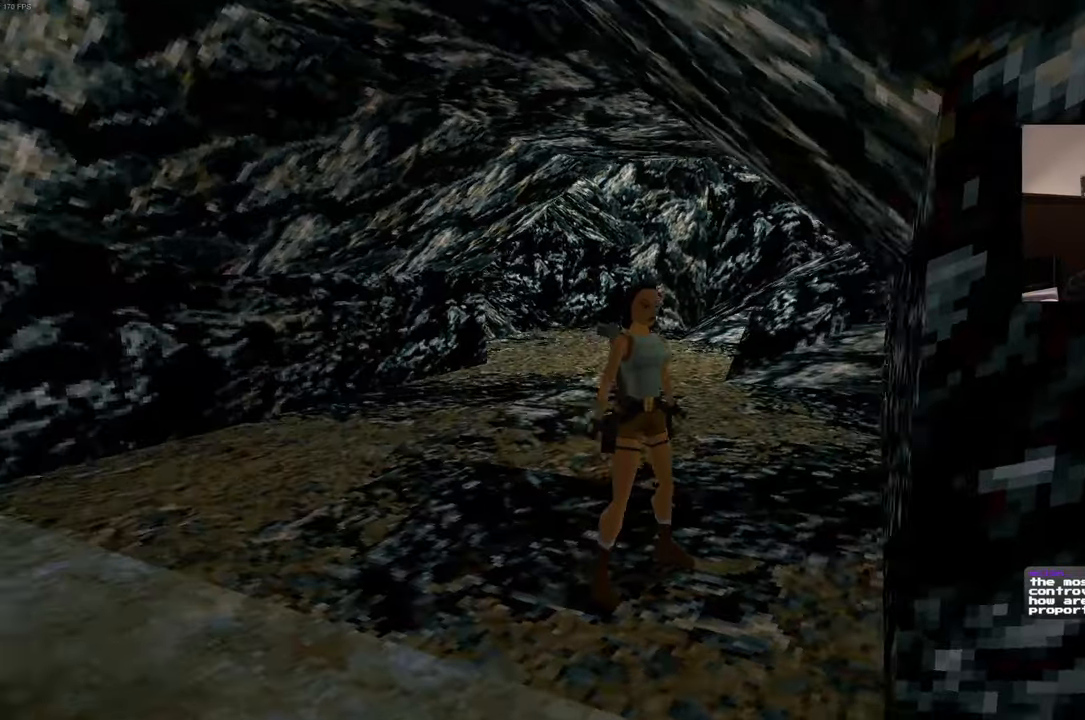
{"buttons": [], "left_stick": "center", "right_stick": "center", "events": [[16, "right_stick", "center"]]}
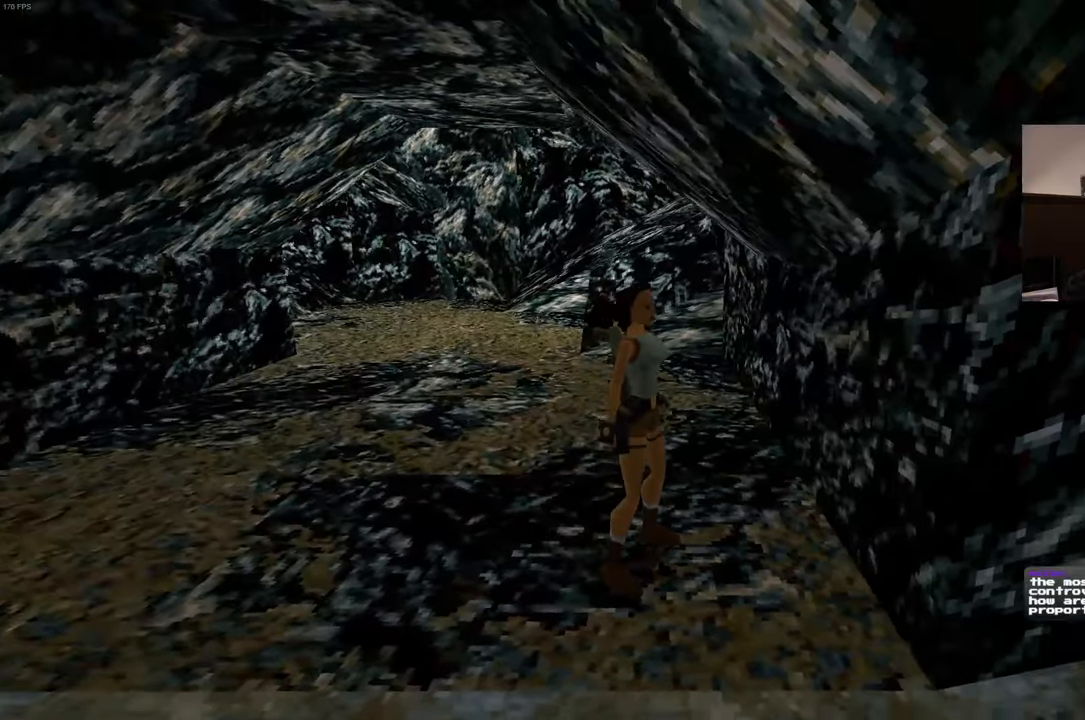
{"buttons": [], "left_stick": "center", "right_stick": "center", "events": []}
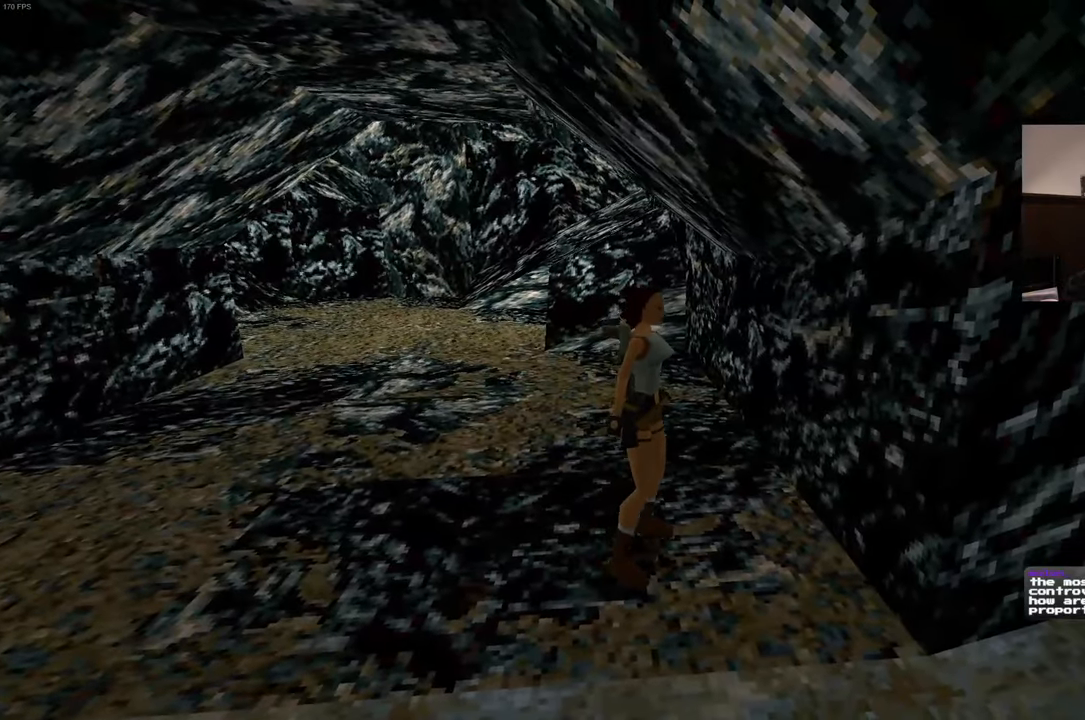
{"buttons": [], "left_stick": "center", "right_stick": "center", "events": []}
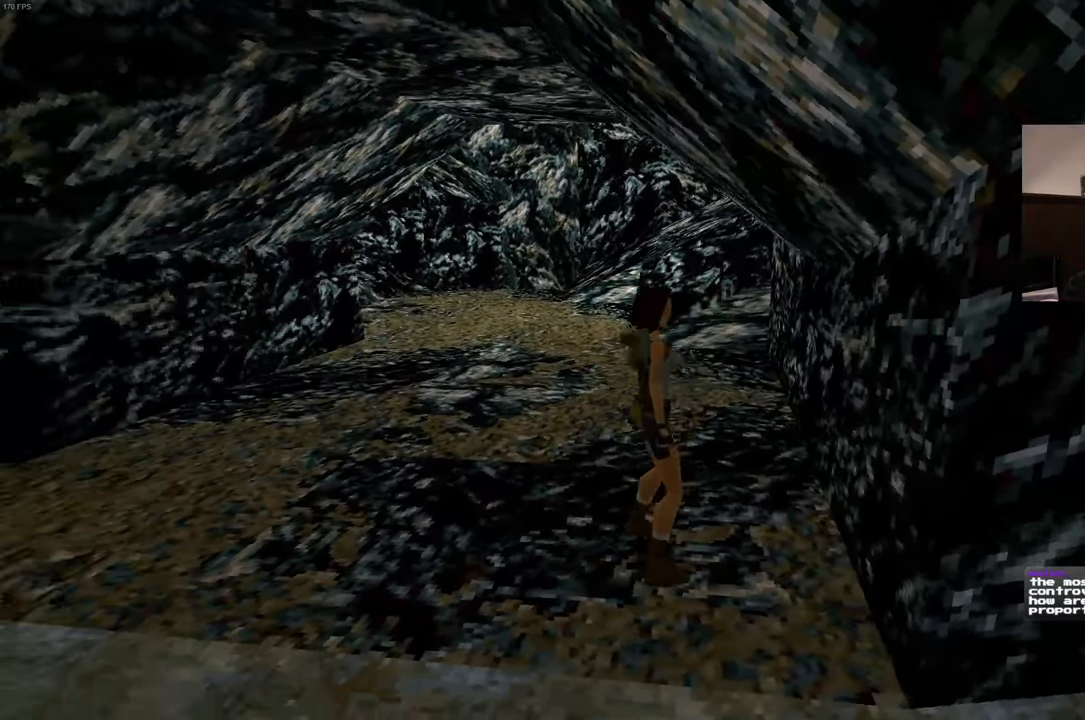
{"buttons": [], "left_stick": "center", "right_stick": "center", "events": []}
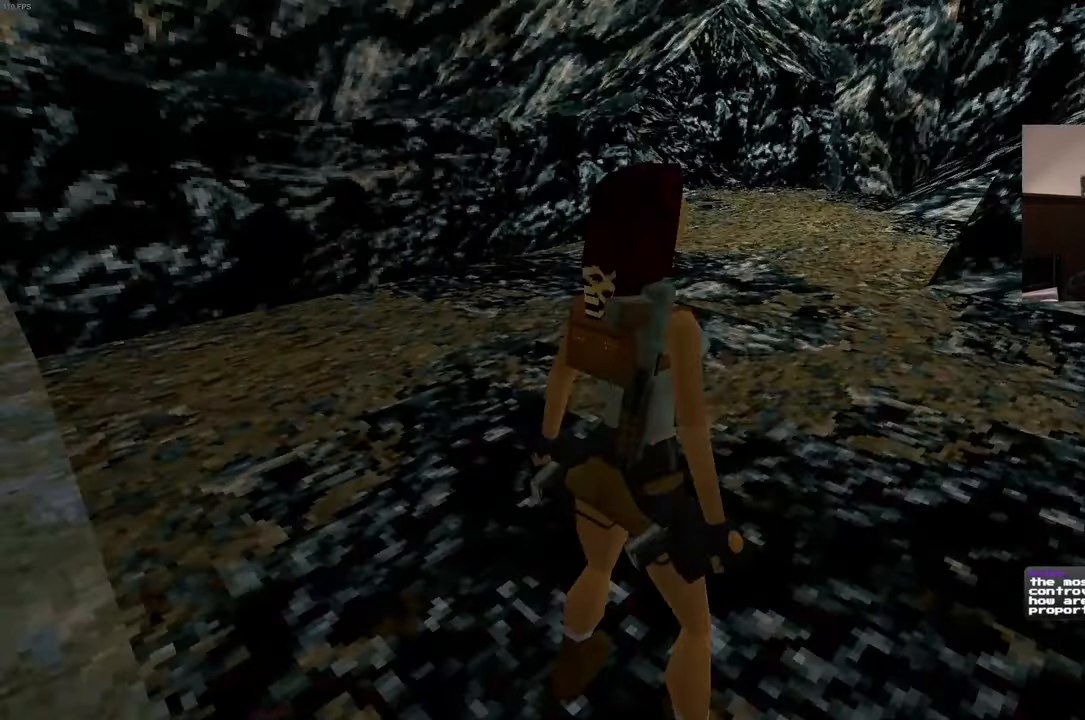
{"buttons": ["SQUARE"], "left_stick": "center", "right_stick": "center", "events": [[350, "SQUARE", "down"]]}
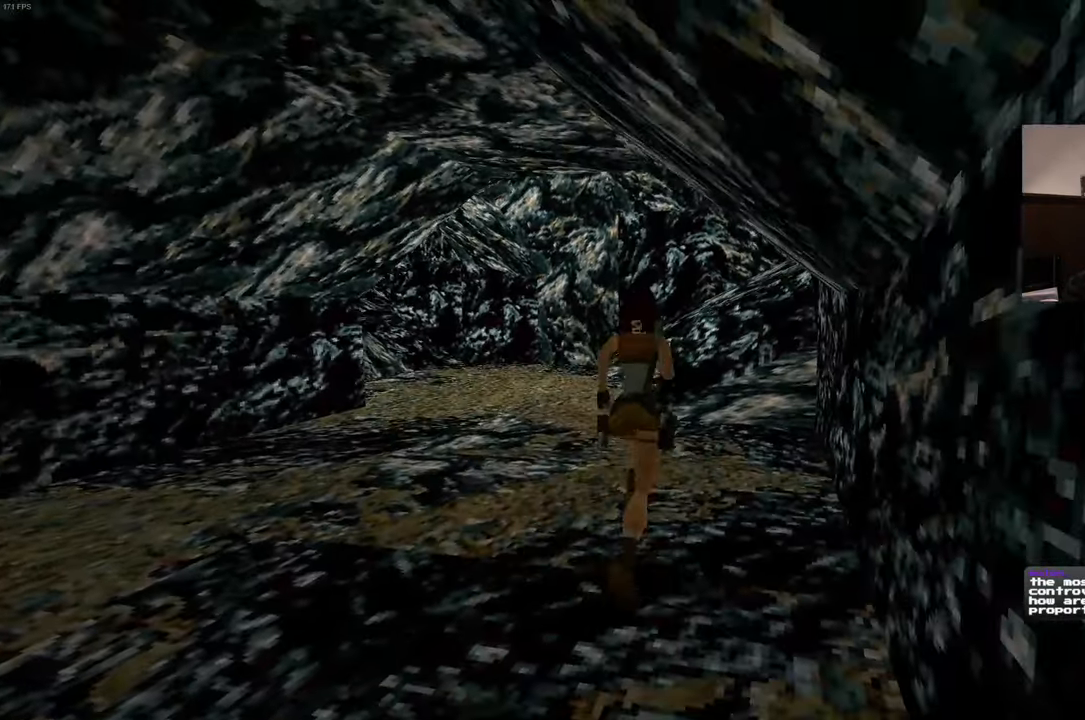
{"buttons": ["SQUARE"], "left_stick": "center", "right_stick": "center", "events": []}
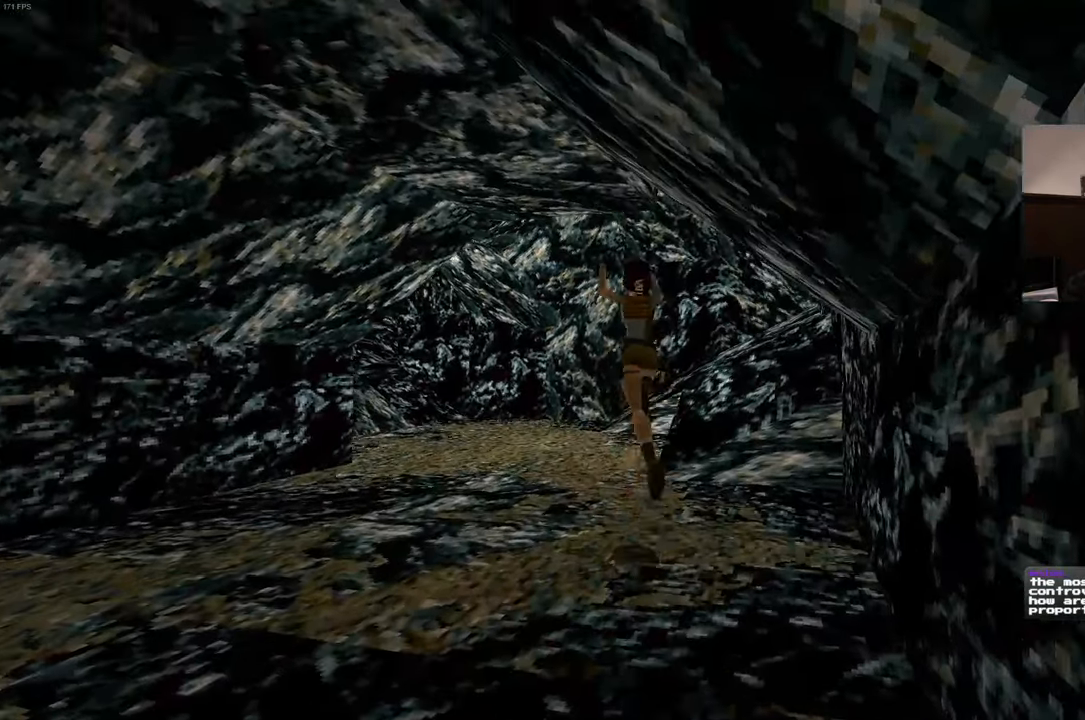
{"buttons": [], "left_stick": "center", "right_stick": "down-right", "events": [[150, "SQUARE", "up"], [466, "right_stick", "down-right"]]}
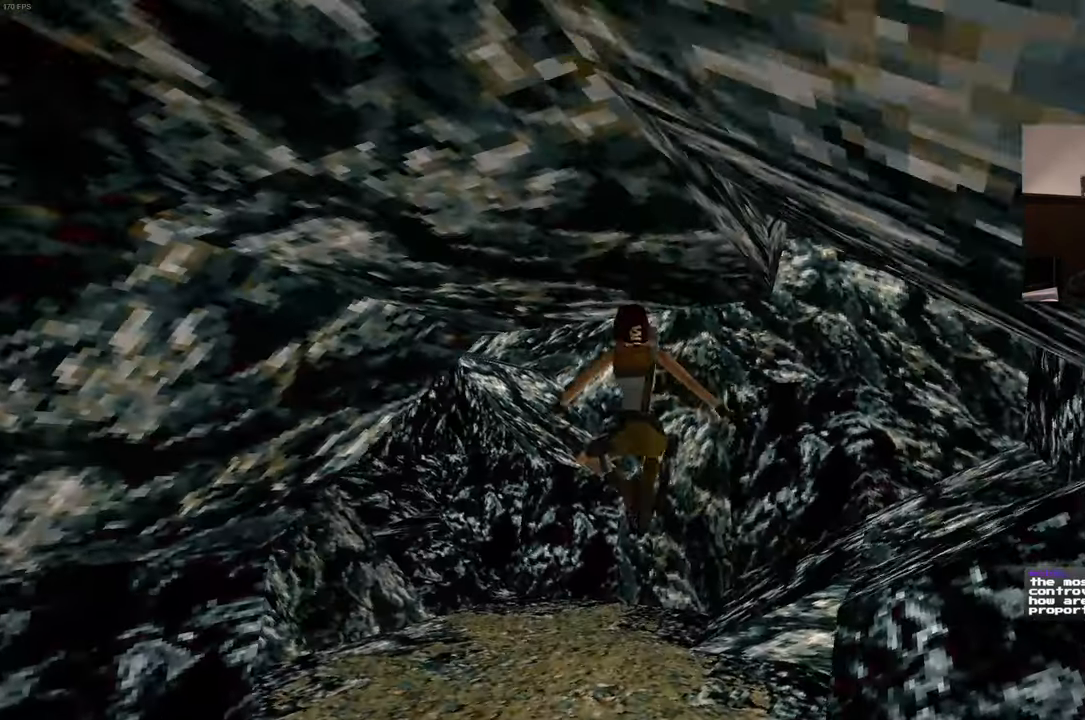
{"buttons": [], "left_stick": "center", "right_stick": "center"}
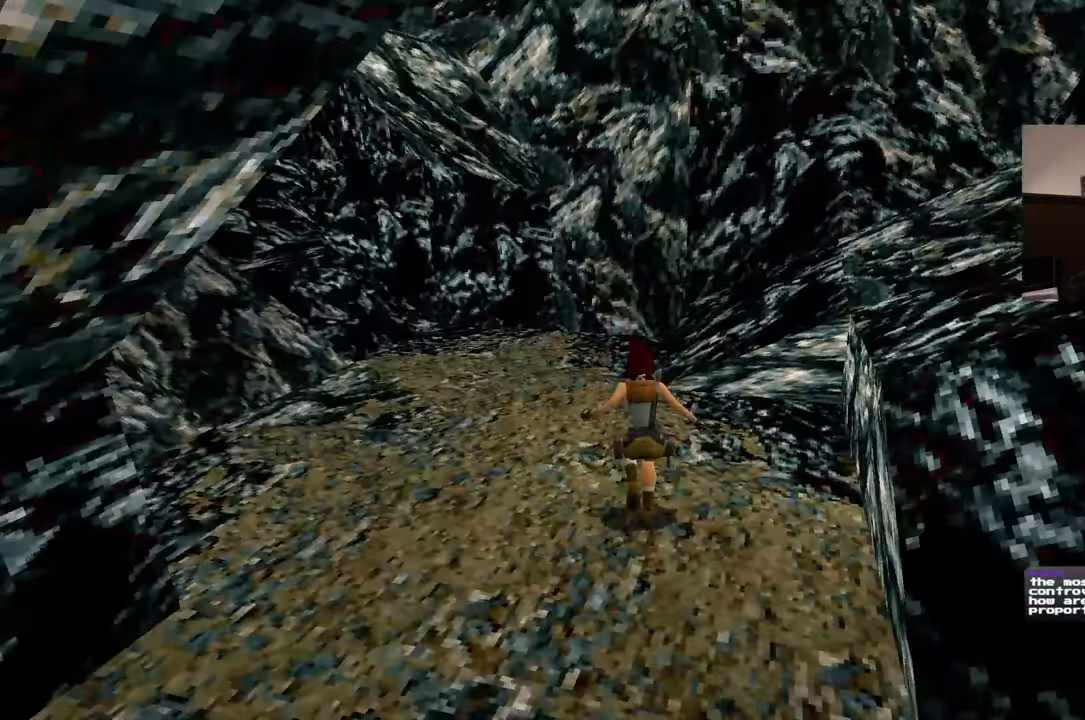
{"buttons": ["DPAD_UP"], "left_stick": "center", "right_stick": "center"}